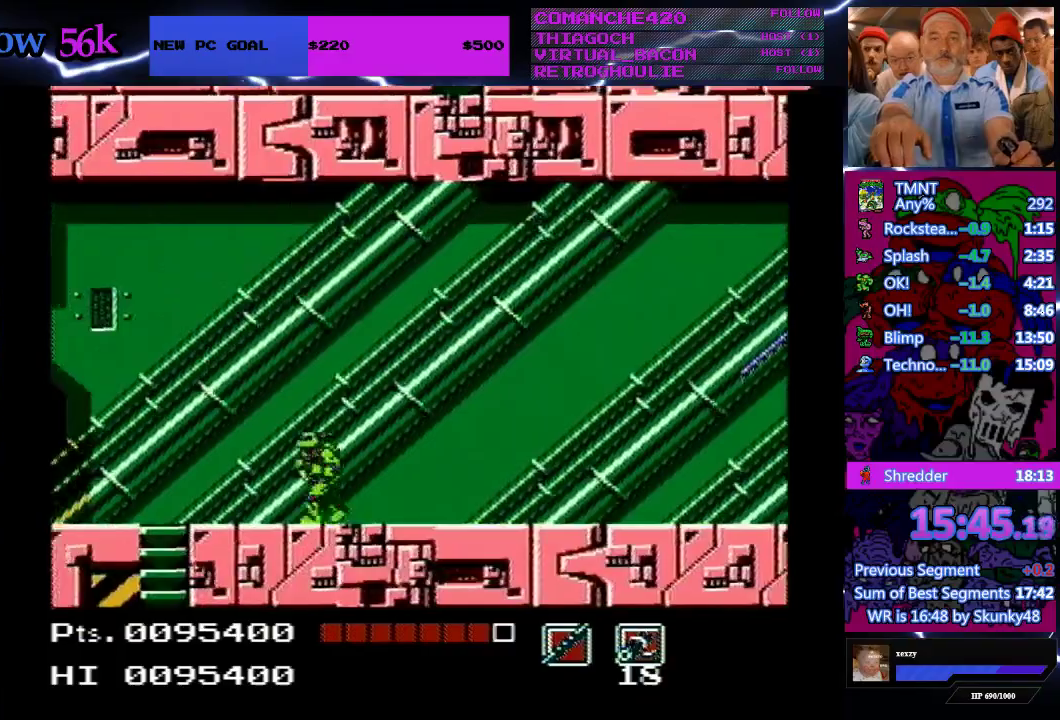
Gameplay with a controller (Nintendo layout); each line is a JSON object with the inputs held at the frame after it. "events" lists button and stick changes between this image and that frame as [ms after this image, input, new state], when the widget could be followed in between. Not read: L3 R3 SELECT.
{"buttons": ["DPAD_LEFT"], "events": []}
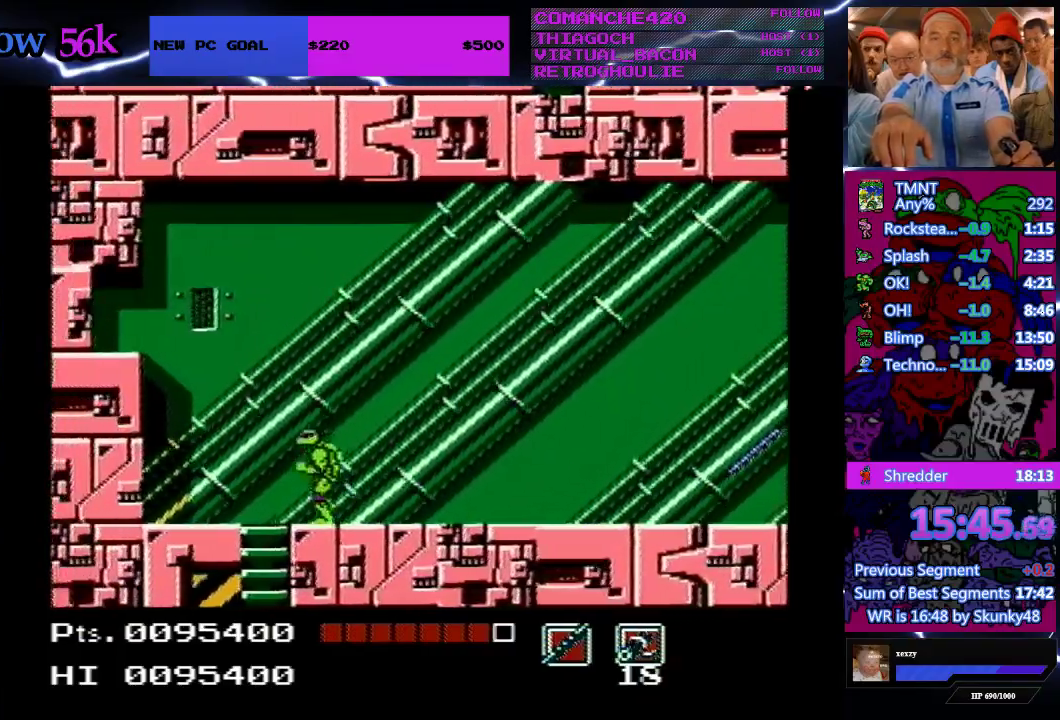
{"buttons": ["DPAD_DOWN"], "events": [[233, "DPAD_DOWN", "down"], [233, "DPAD_LEFT", "up"]]}
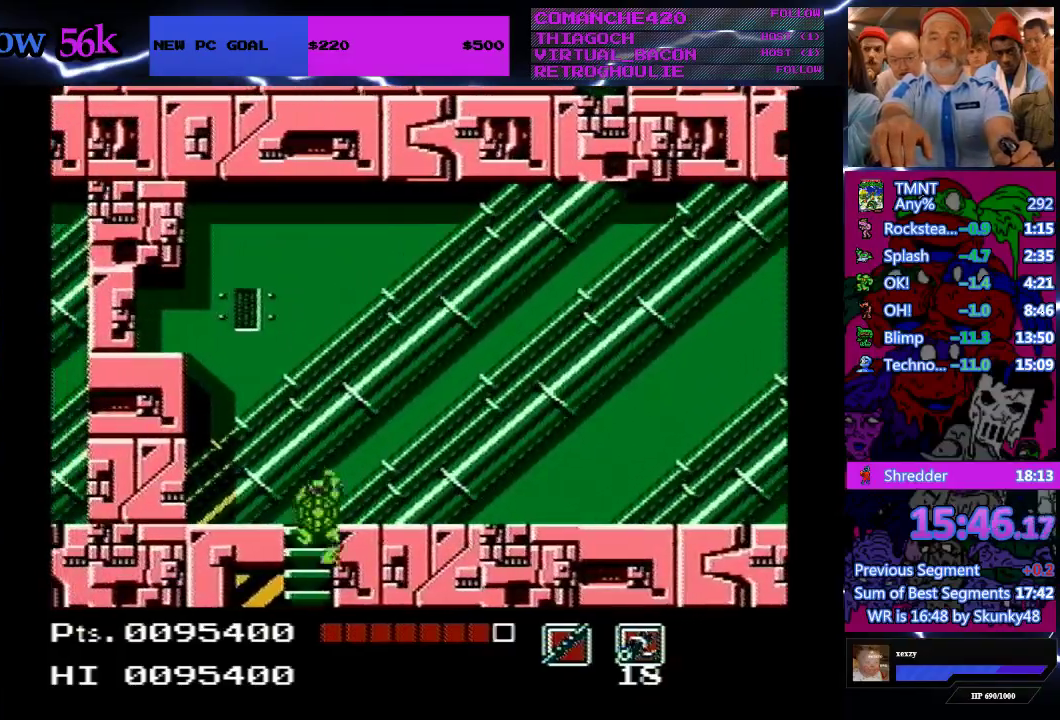
{"buttons": [], "events": [[133, "DPAD_DOWN", "up"], [133, "DPAD_LEFT", "down"], [367, "DPAD_LEFT", "up"]]}
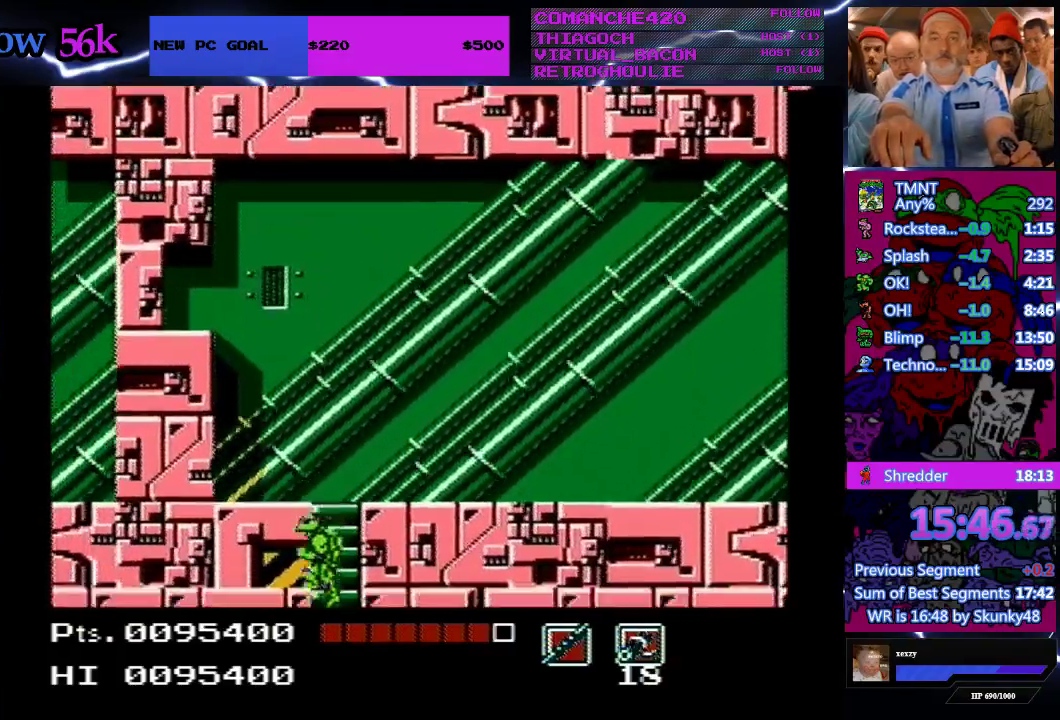
{"buttons": ["DPAD_LEFT"], "events": [[67, "DPAD_LEFT", "down"]]}
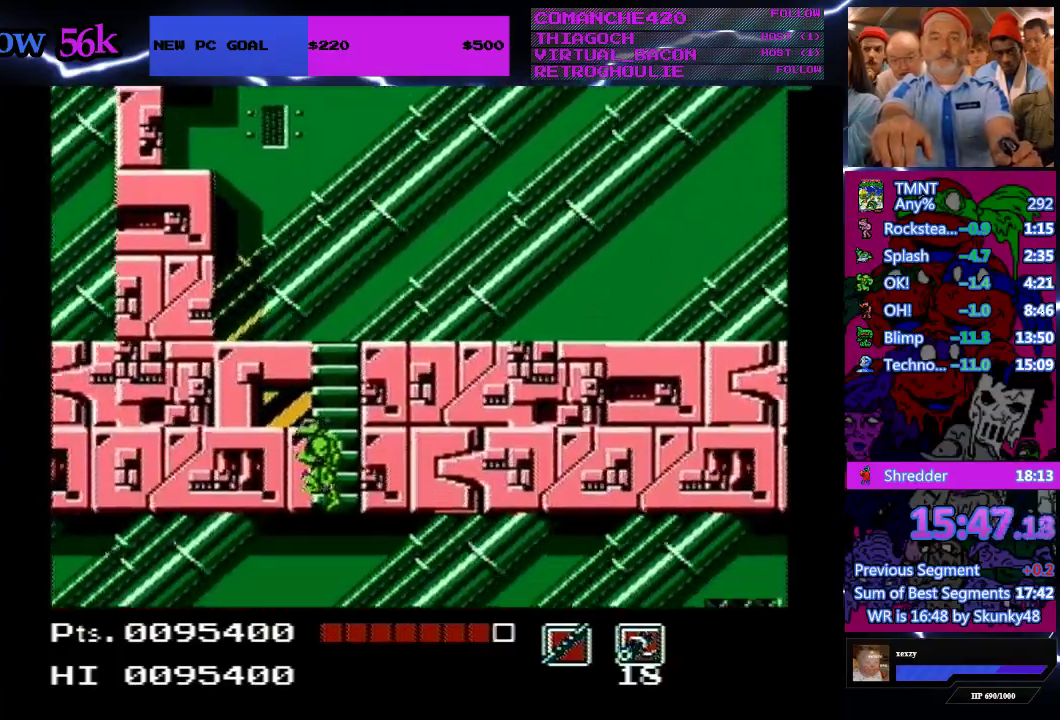
{"buttons": ["DPAD_LEFT"], "events": []}
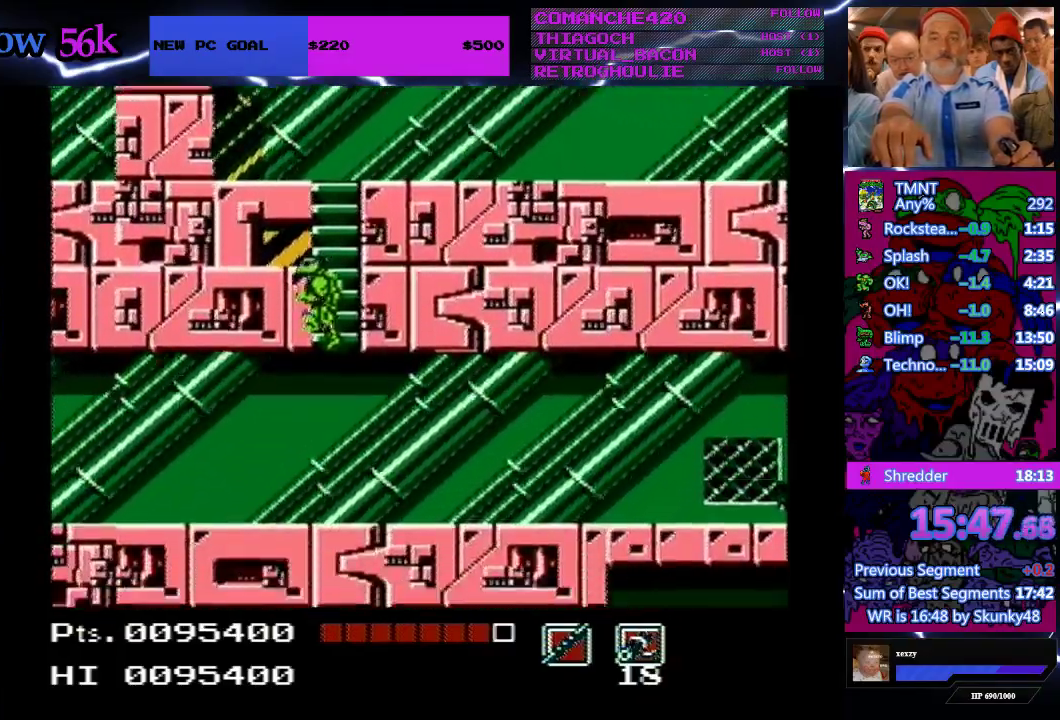
{"buttons": ["A", "DPAD_LEFT"], "events": [[200, "A", "down"]]}
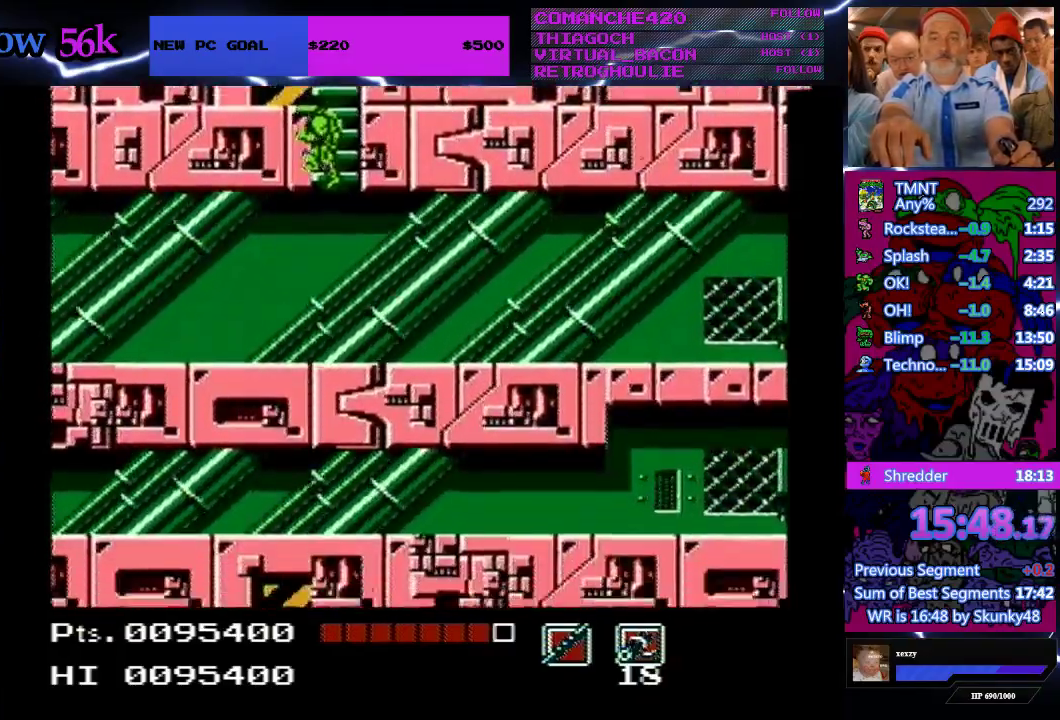
{"buttons": ["A", "DPAD_DOWN", "DPAD_LEFT"], "events": [[333, "DPAD_DOWN", "down"]]}
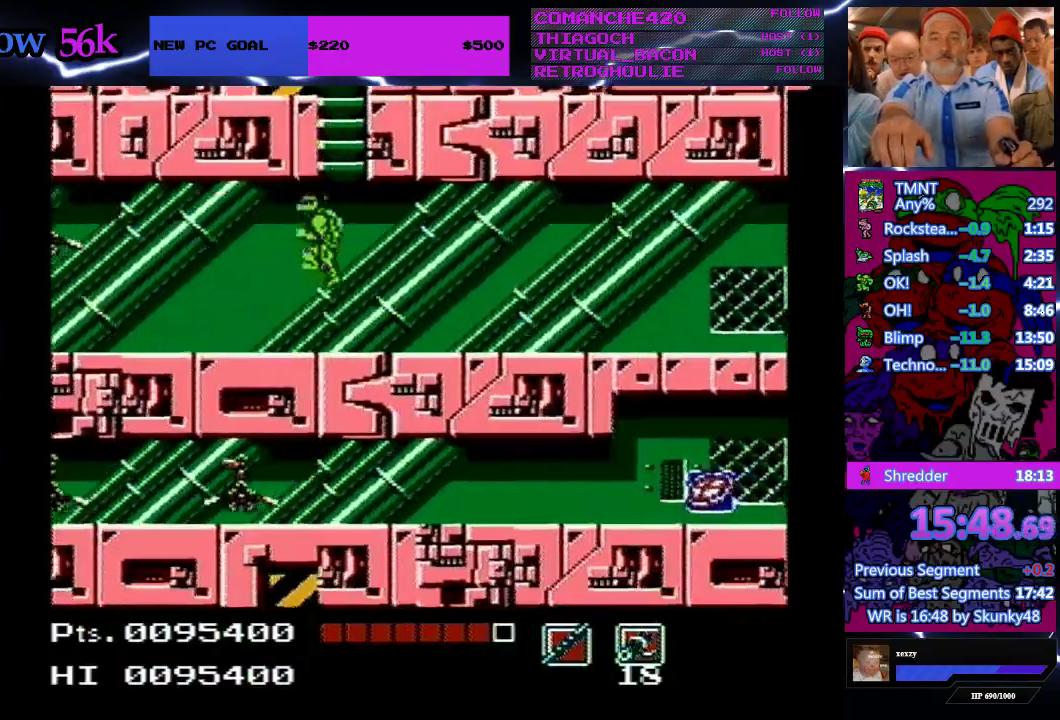
{"buttons": ["A", "DPAD_DOWN", "DPAD_LEFT"], "events": []}
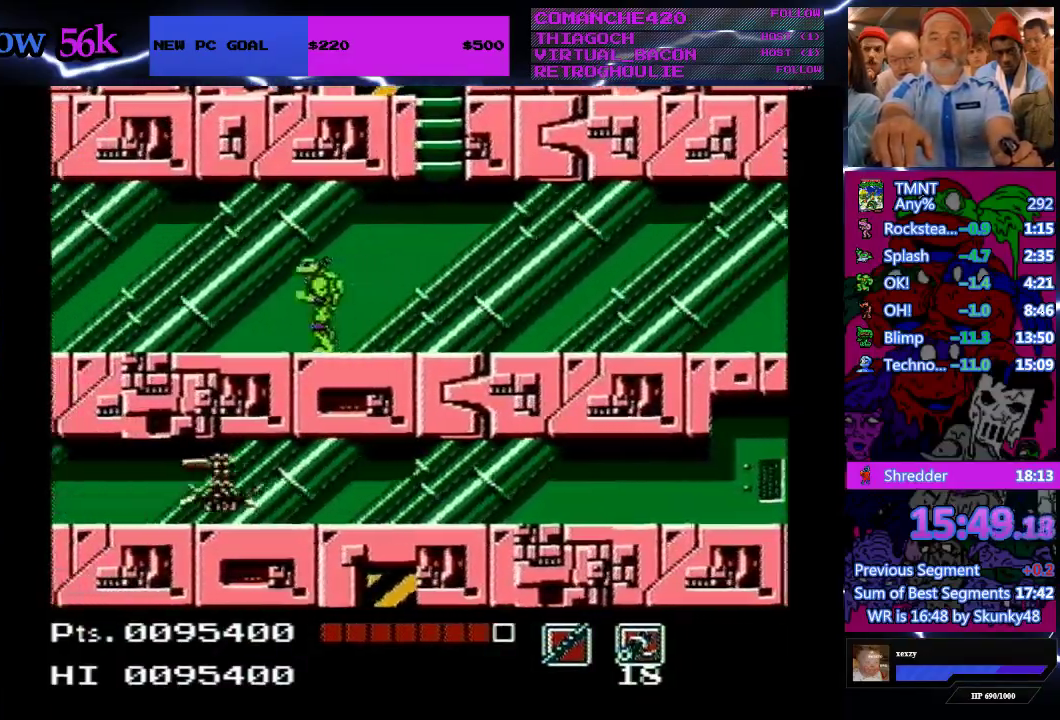
{"buttons": ["A", "B", "DPAD_DOWN", "DPAD_LEFT"], "events": [[433, "B", "down"]]}
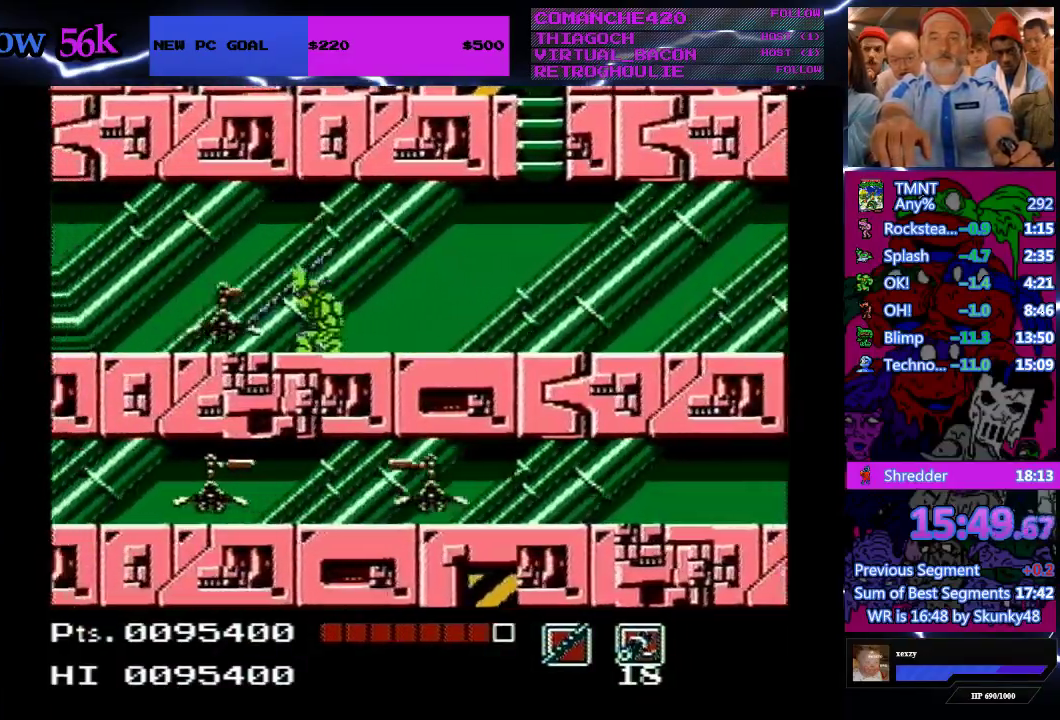
{"buttons": ["A", "DPAD_DOWN", "DPAD_LEFT"], "events": [[267, "B", "up"]]}
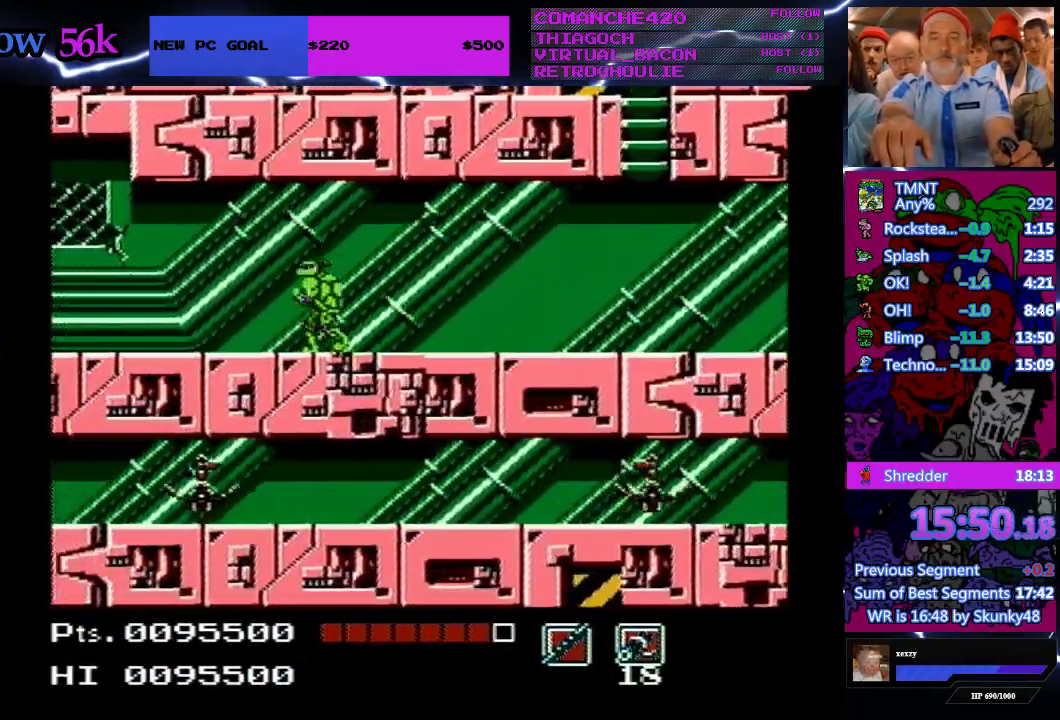
{"buttons": ["A", "DPAD_DOWN", "DPAD_LEFT"], "events": []}
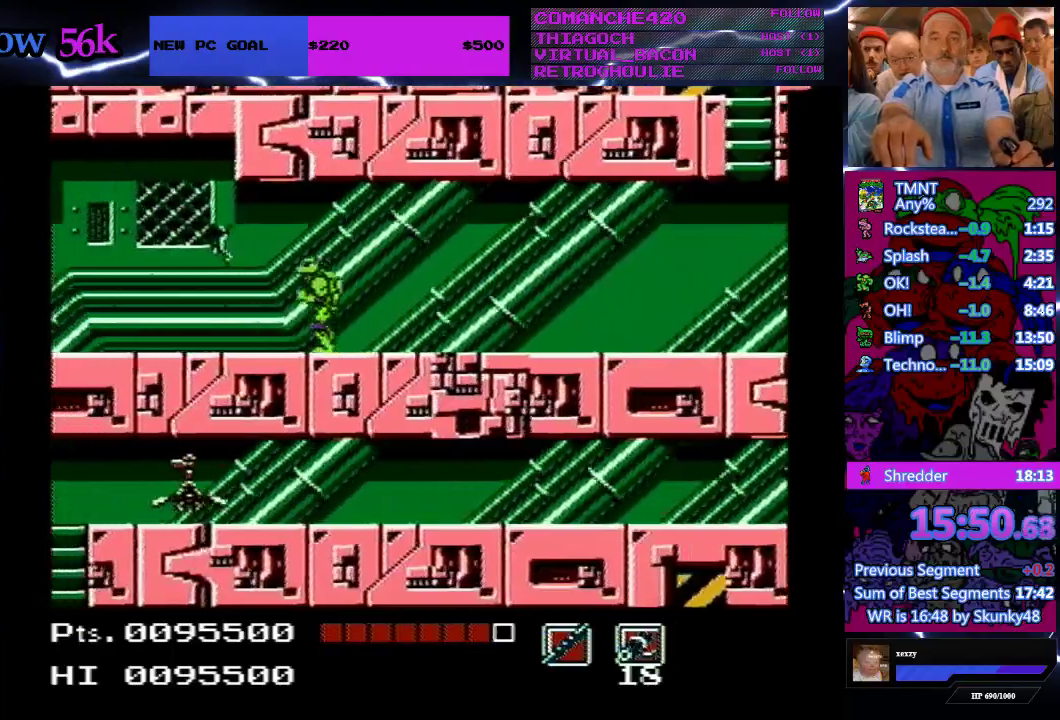
{"buttons": ["A", "DPAD_DOWN", "DPAD_LEFT"], "events": []}
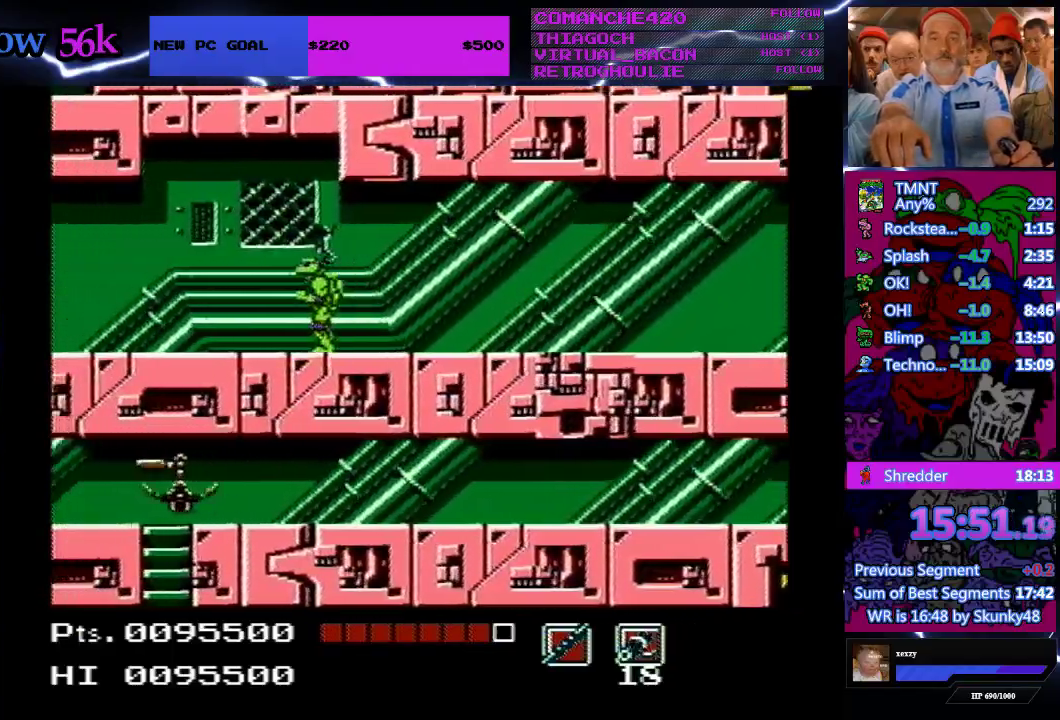
{"buttons": ["A", "DPAD_DOWN", "DPAD_LEFT"], "events": []}
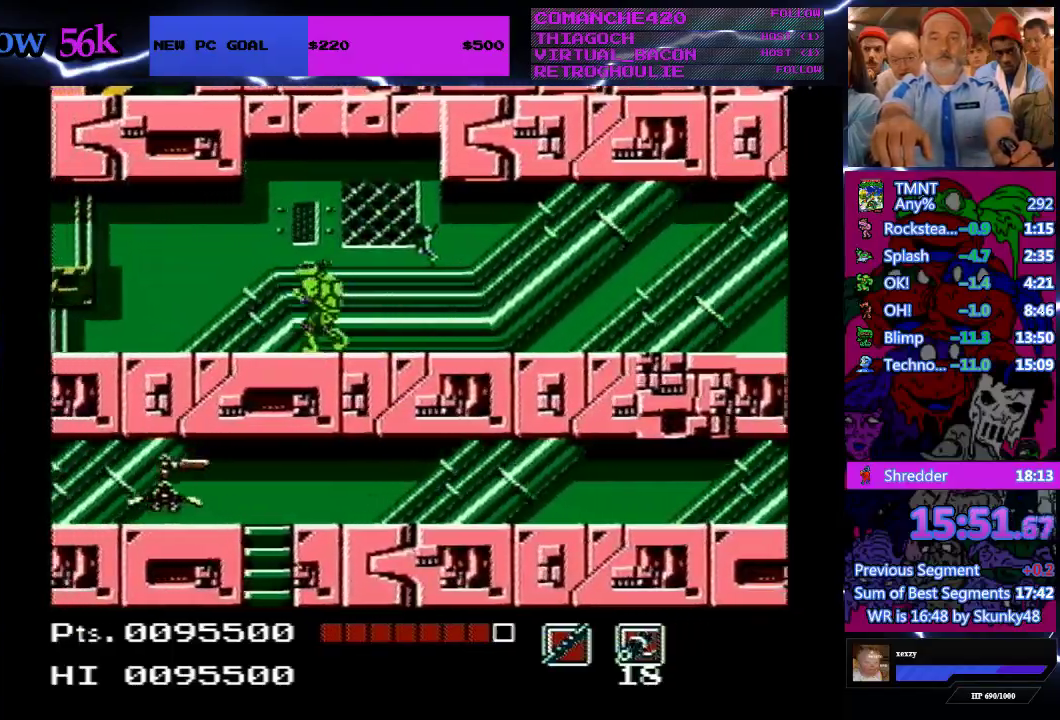
{"buttons": ["A", "DPAD_DOWN", "DPAD_LEFT"], "events": []}
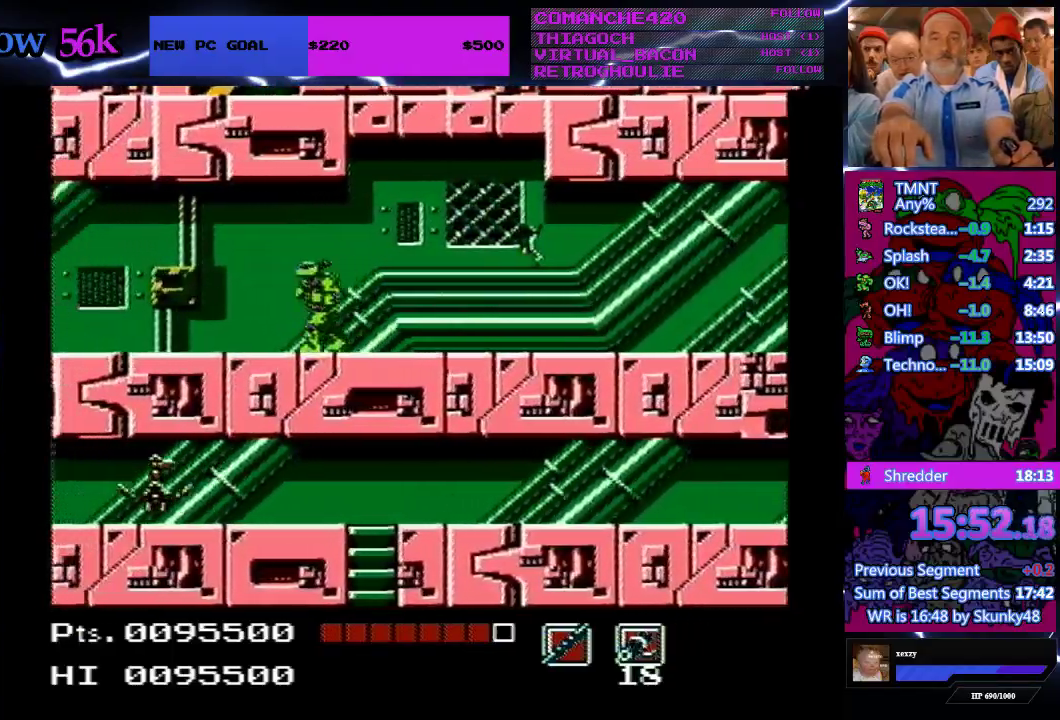
{"buttons": ["A", "DPAD_DOWN", "DPAD_LEFT"], "events": []}
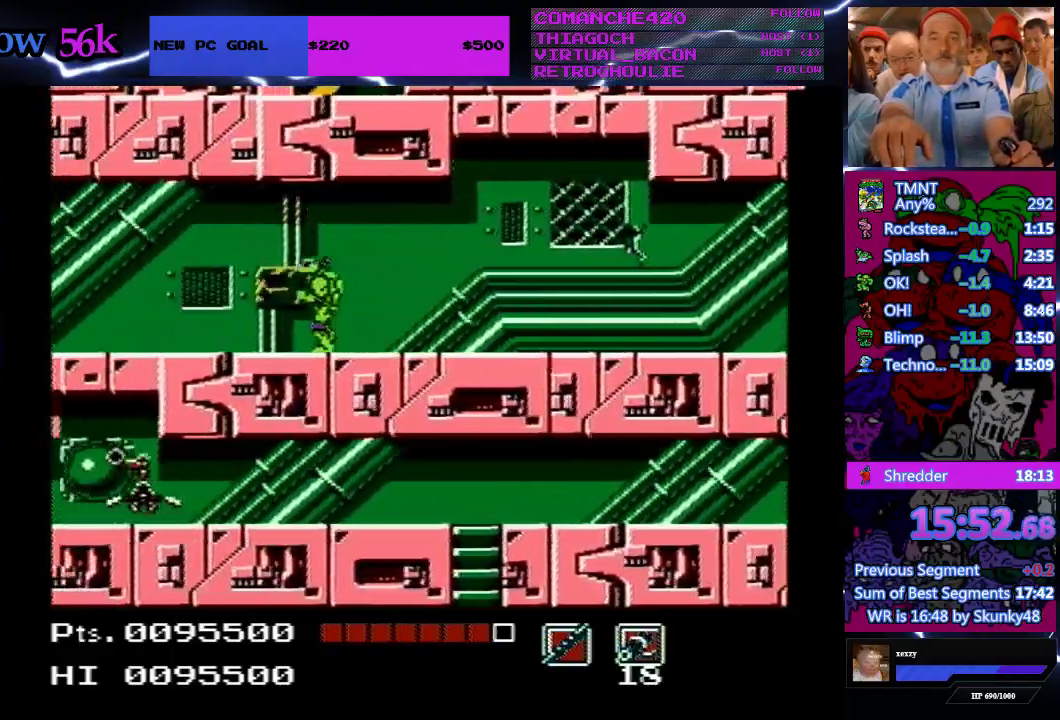
{"buttons": ["A", "DPAD_DOWN", "DPAD_LEFT"], "events": []}
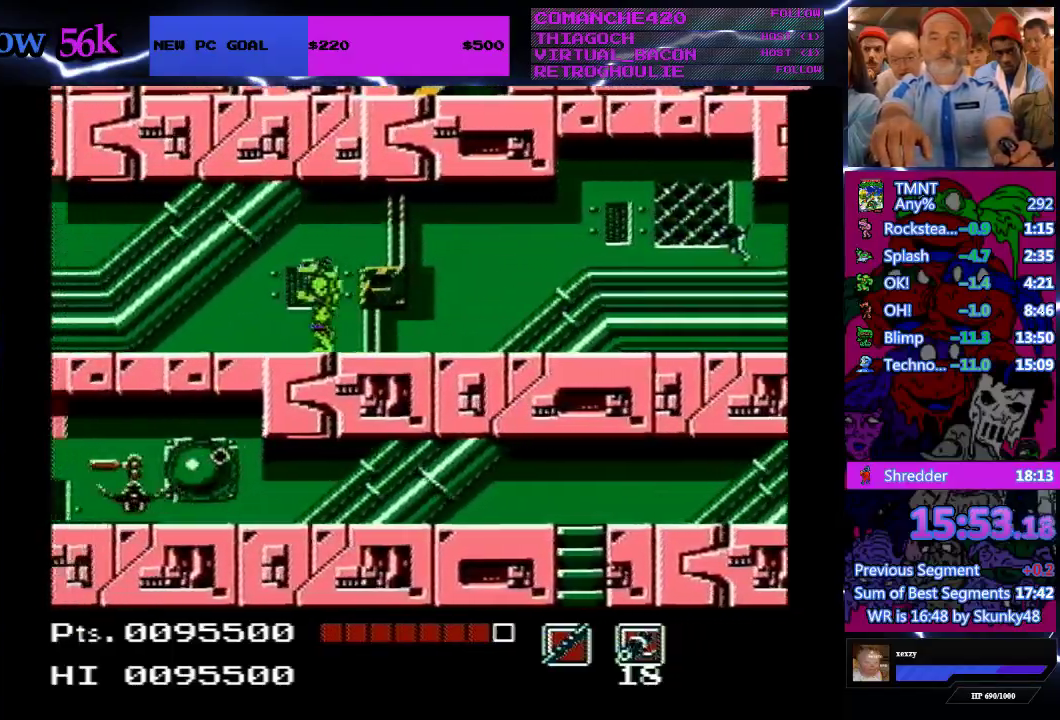
{"buttons": ["A", "DPAD_DOWN", "DPAD_LEFT"], "events": []}
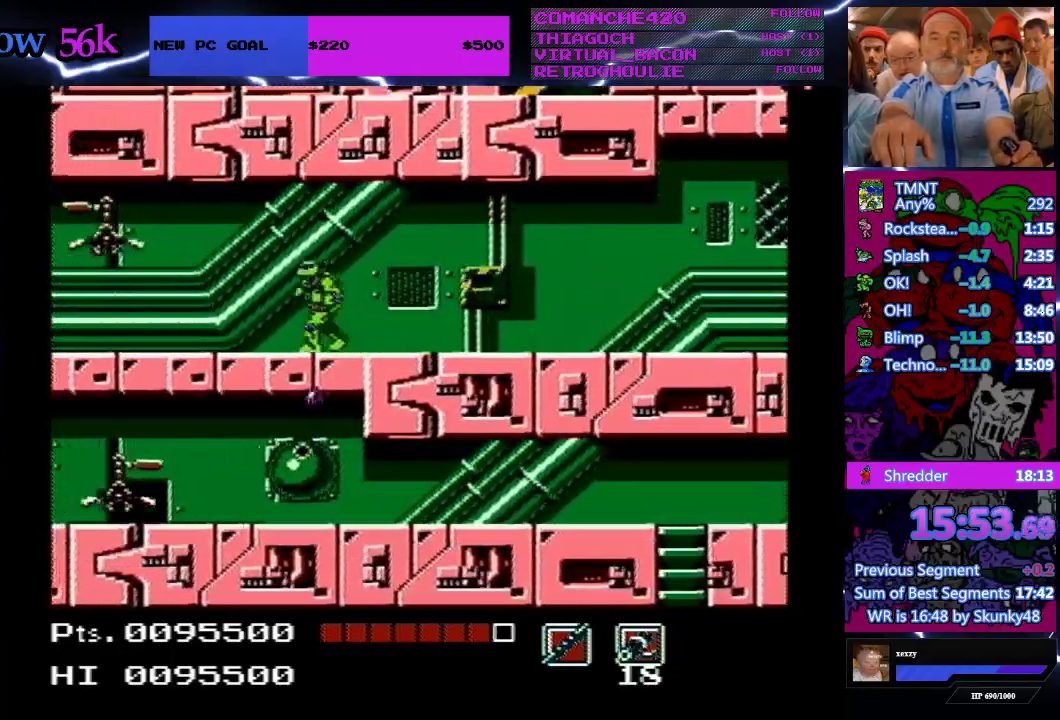
{"buttons": ["A", "B", "DPAD_DOWN", "DPAD_LEFT"], "events": [[267, "B", "down"]]}
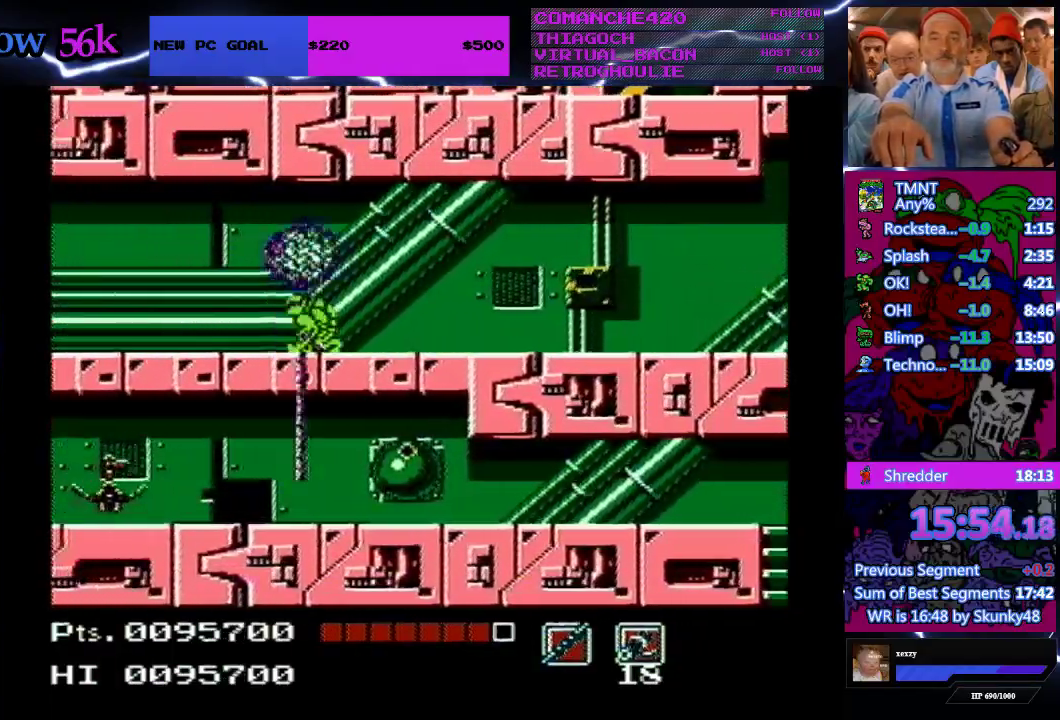
{"buttons": ["A", "DPAD_DOWN", "DPAD_LEFT"], "events": [[100, "B", "up"]]}
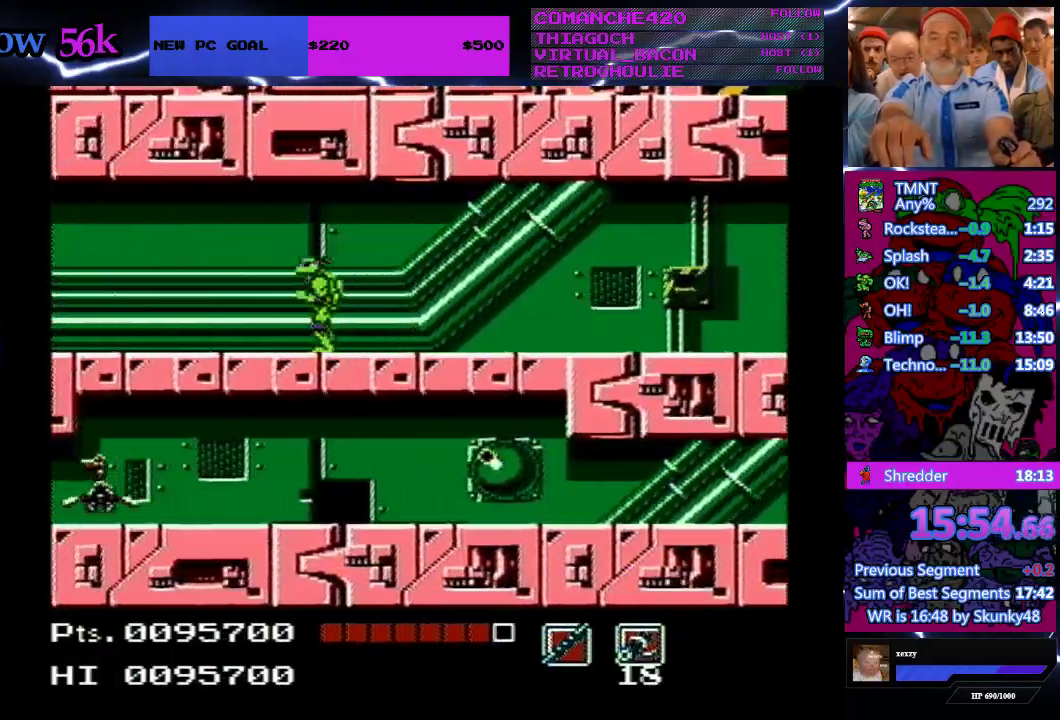
{"buttons": ["A", "DPAD_DOWN", "DPAD_LEFT"], "events": []}
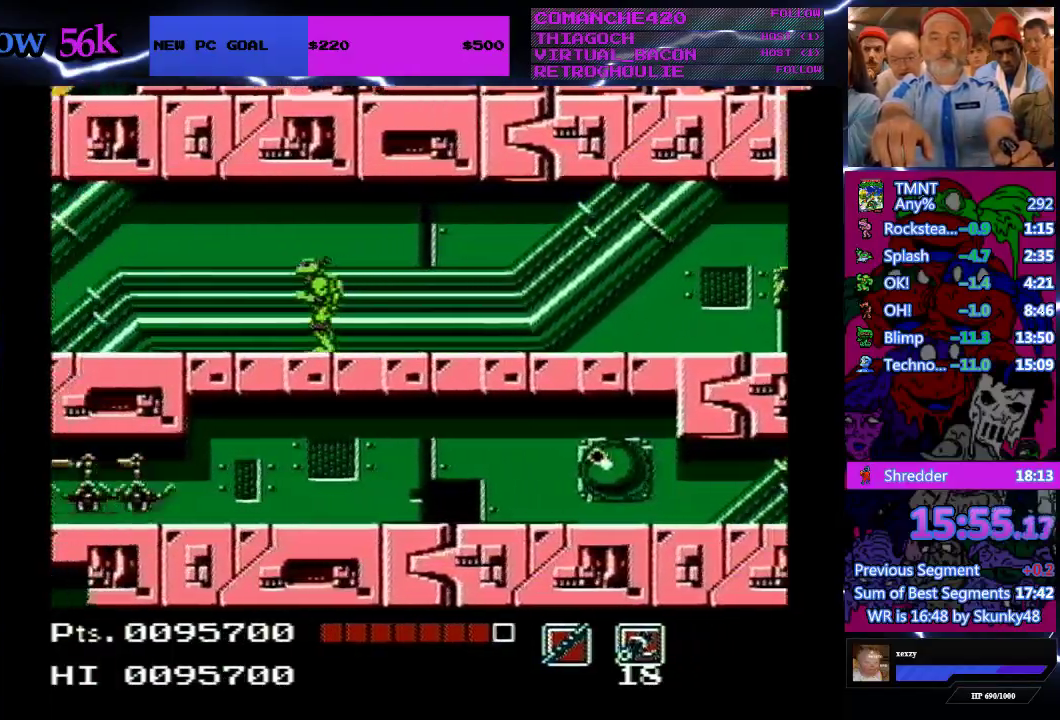
{"buttons": ["A", "DPAD_DOWN", "DPAD_LEFT"], "events": []}
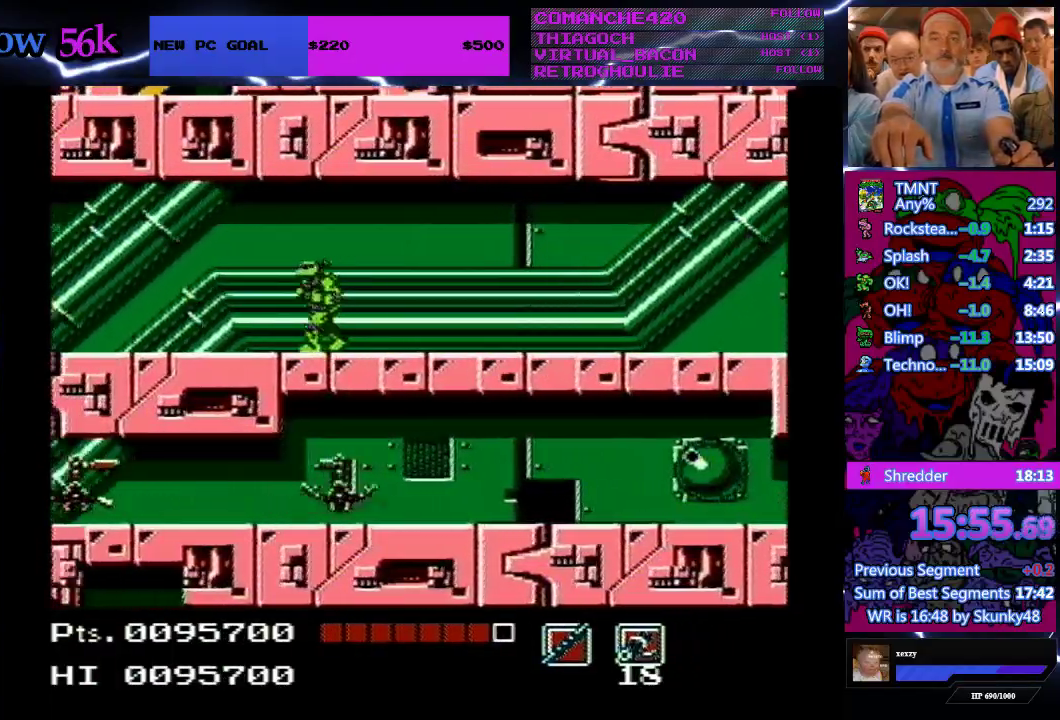
{"buttons": ["A", "DPAD_DOWN", "DPAD_LEFT"], "events": []}
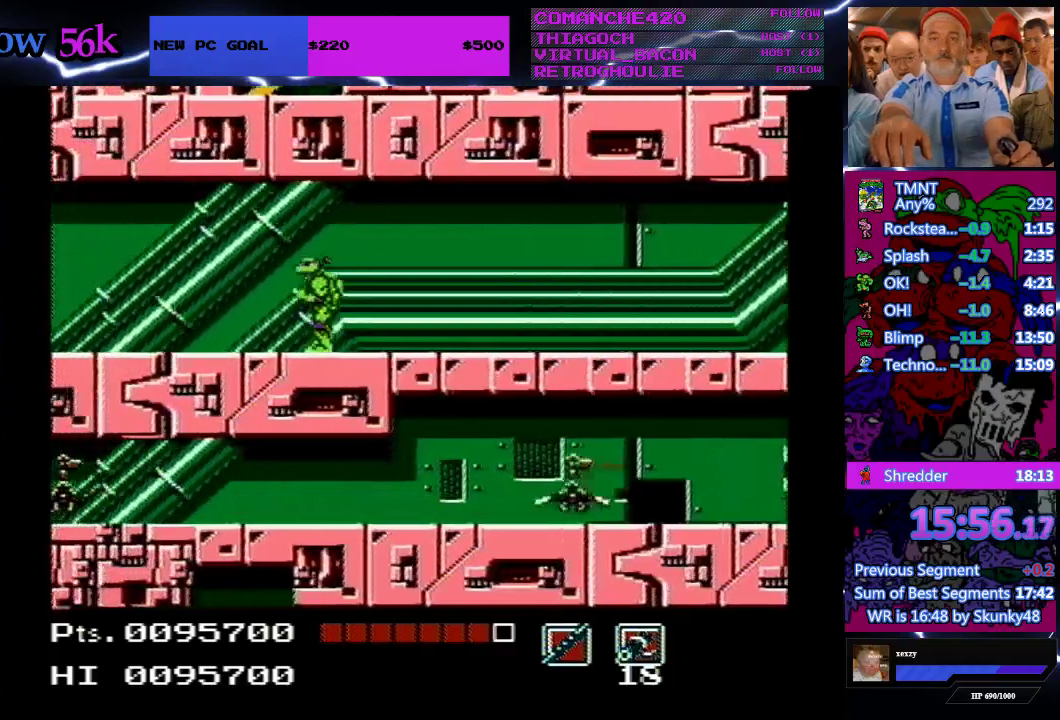
{"buttons": ["A", "DPAD_DOWN", "DPAD_LEFT"], "events": []}
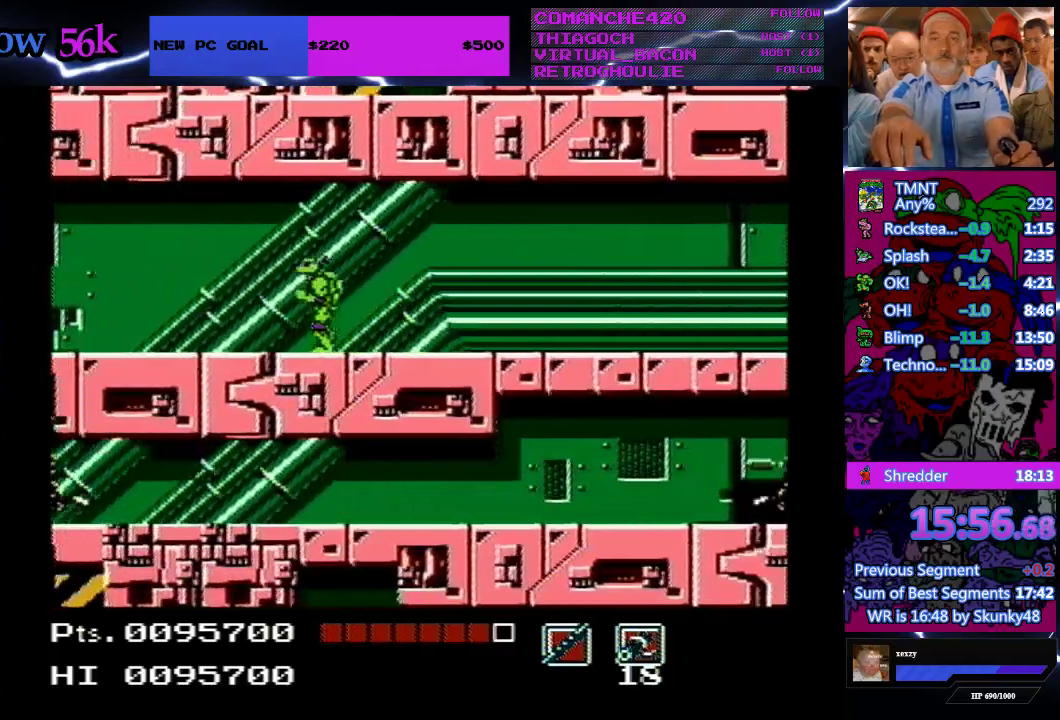
{"buttons": ["A", "DPAD_DOWN", "DPAD_LEFT"], "events": []}
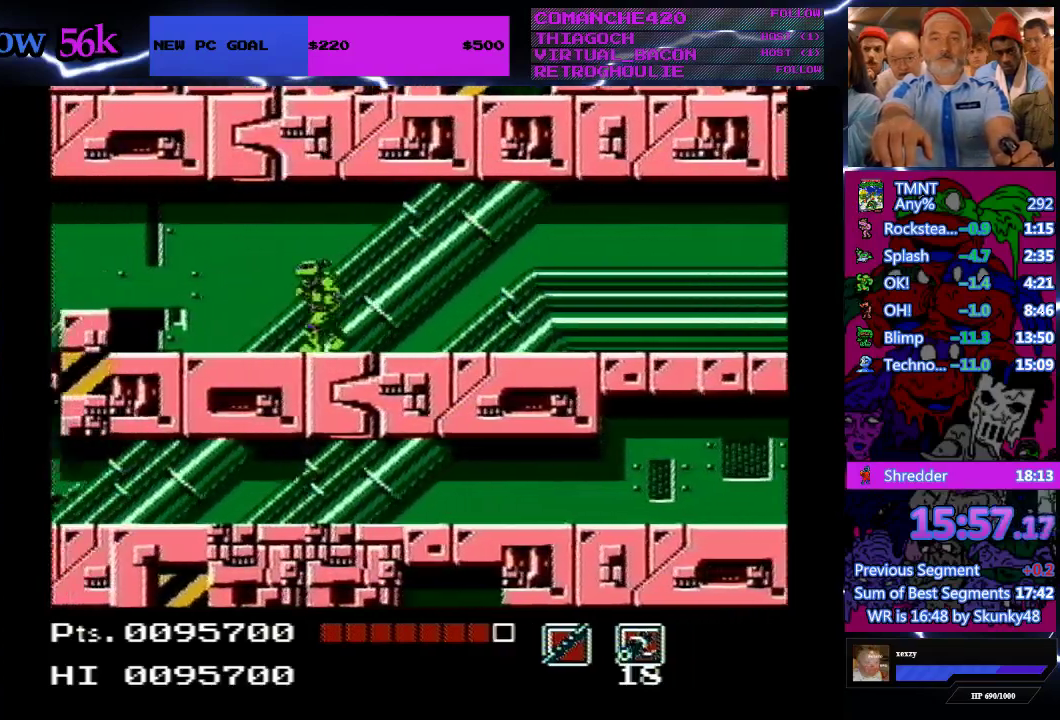
{"buttons": ["DPAD_LEFT"], "events": [[67, "DPAD_DOWN", "up"], [200, "A", "up"]]}
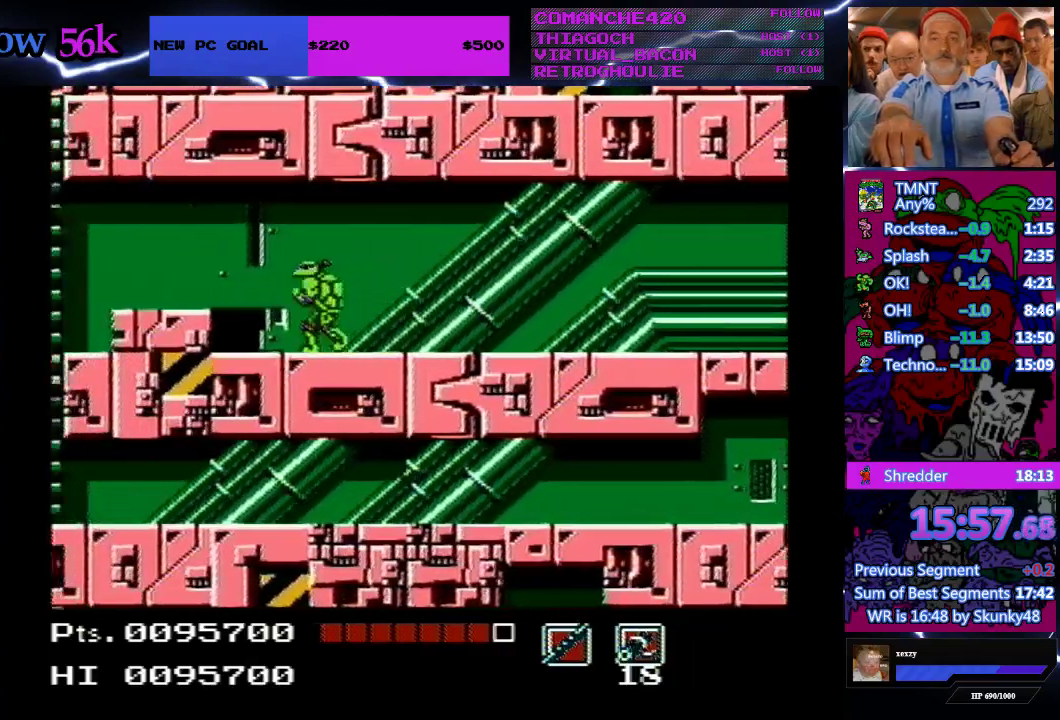
{"buttons": ["DPAD_LEFT"], "events": [[300, "A", "down"], [400, "A", "up"]]}
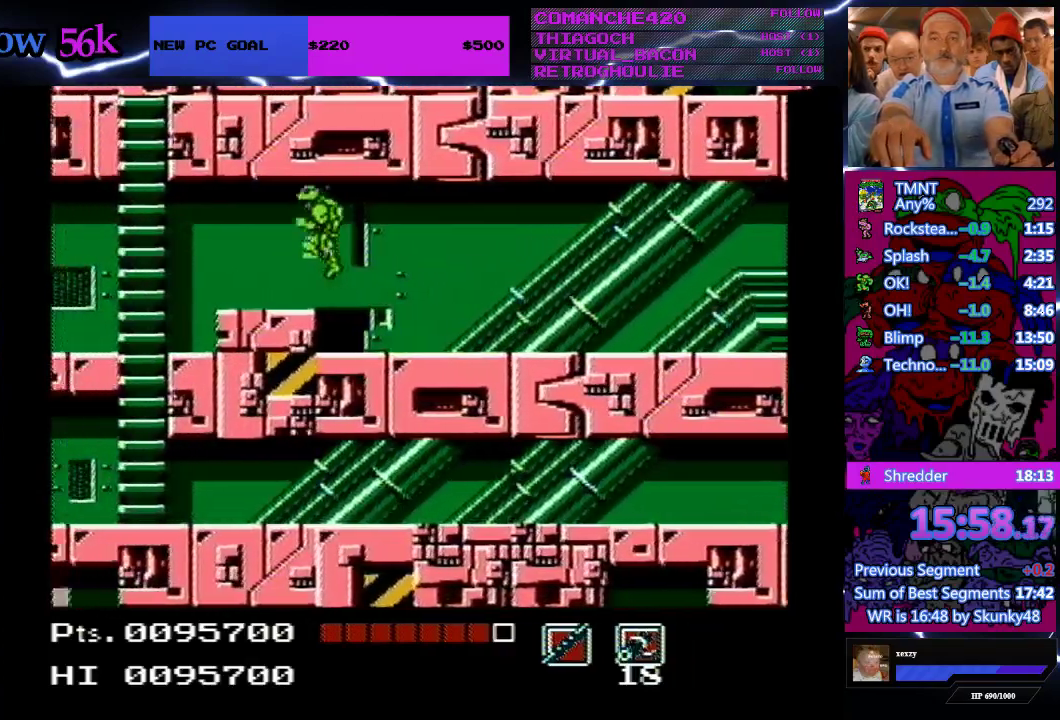
{"buttons": ["DPAD_LEFT"], "events": []}
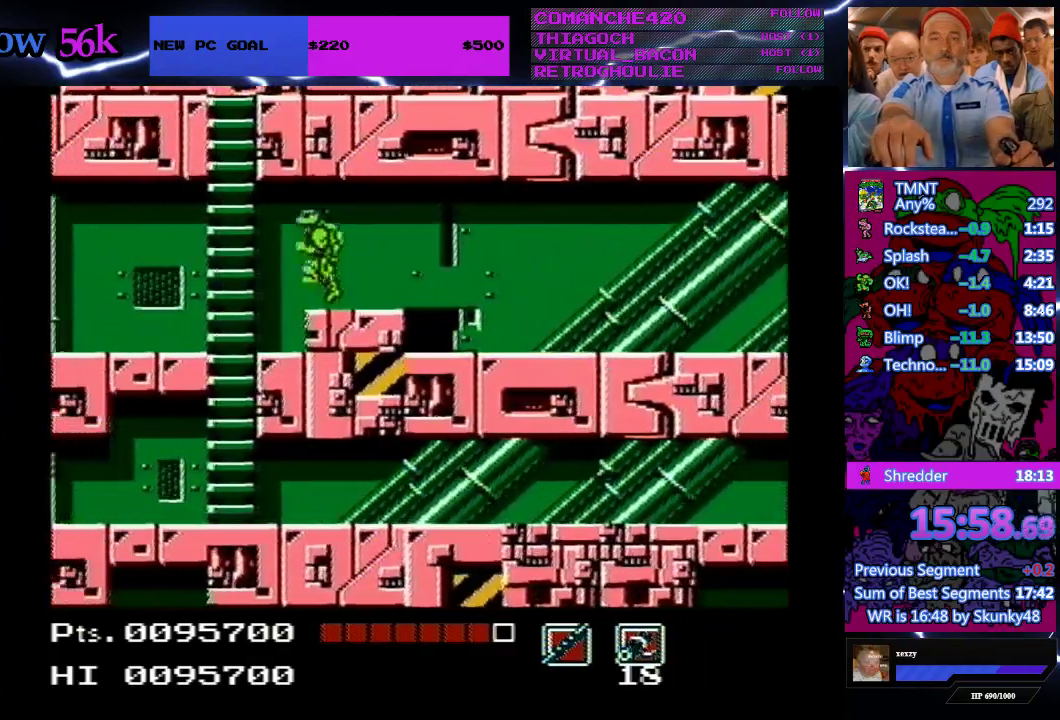
{"buttons": ["DPAD_RIGHT"], "events": [[333, "DPAD_LEFT", "up"], [367, "DPAD_RIGHT", "down"]]}